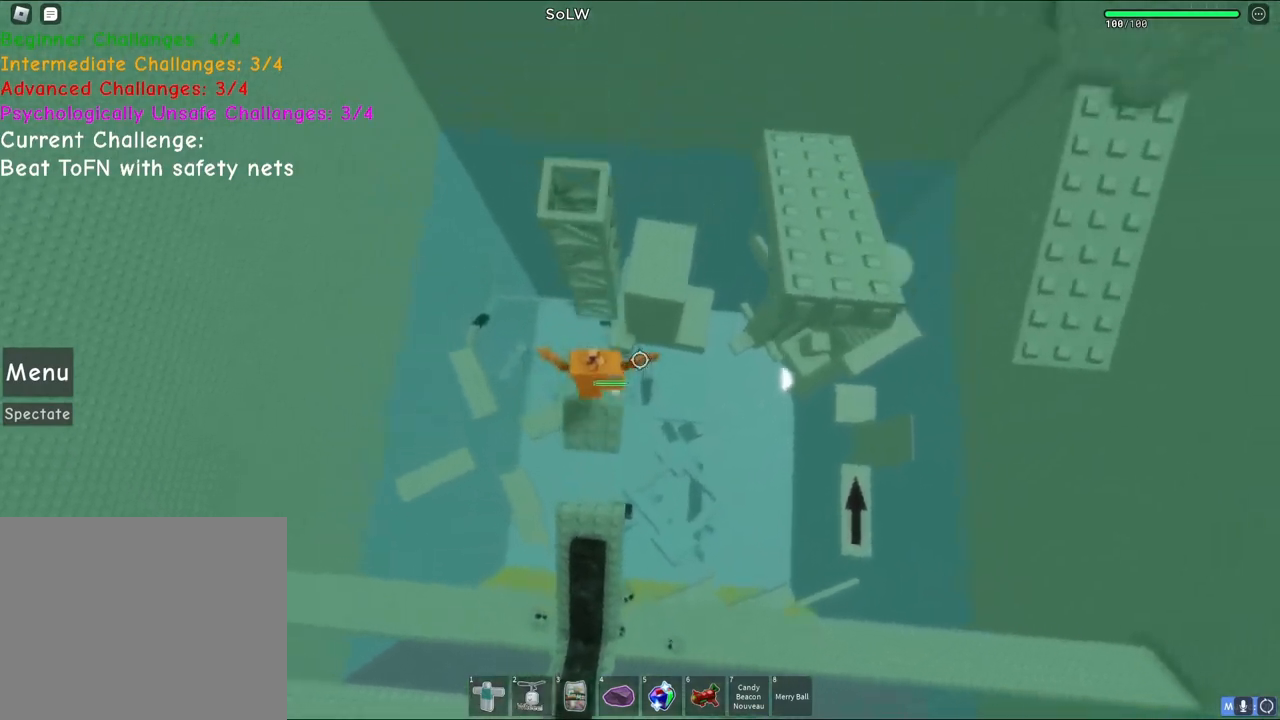
Gameplay with keyboard; each line is a JSON object with the keys held at the frame after it. "events" lists presses ("down") and releases ("up") of "a", "ctrl", "d", "e", "q", "s", "shift", "space" and "w" between this image and that frame as [ms after this image, input, new state], when the widget could be followed in between. No other keys are recorded. Mouse input is not recorded.
{"keys": ["w"], "events": [[117, "space", "up"]]}
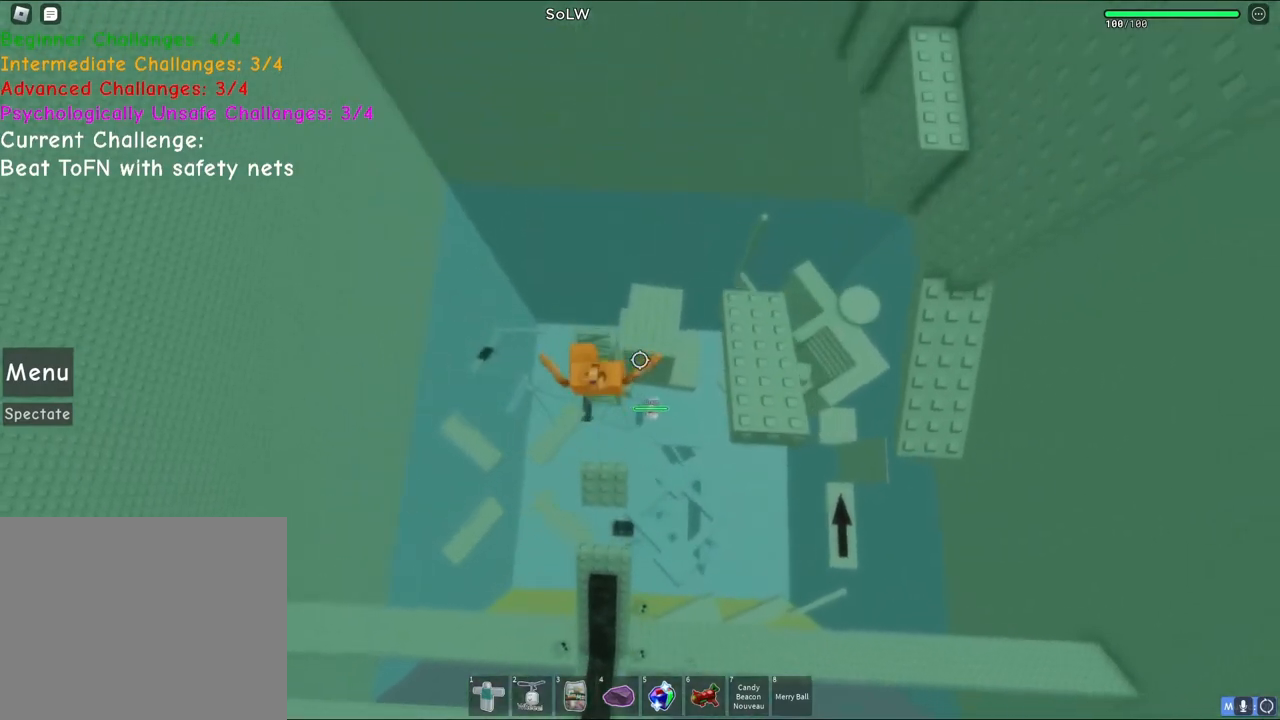
{"keys": ["d", "w"], "events": [[133, "d", "down"], [200, "space", "down"], [367, "space", "up"]]}
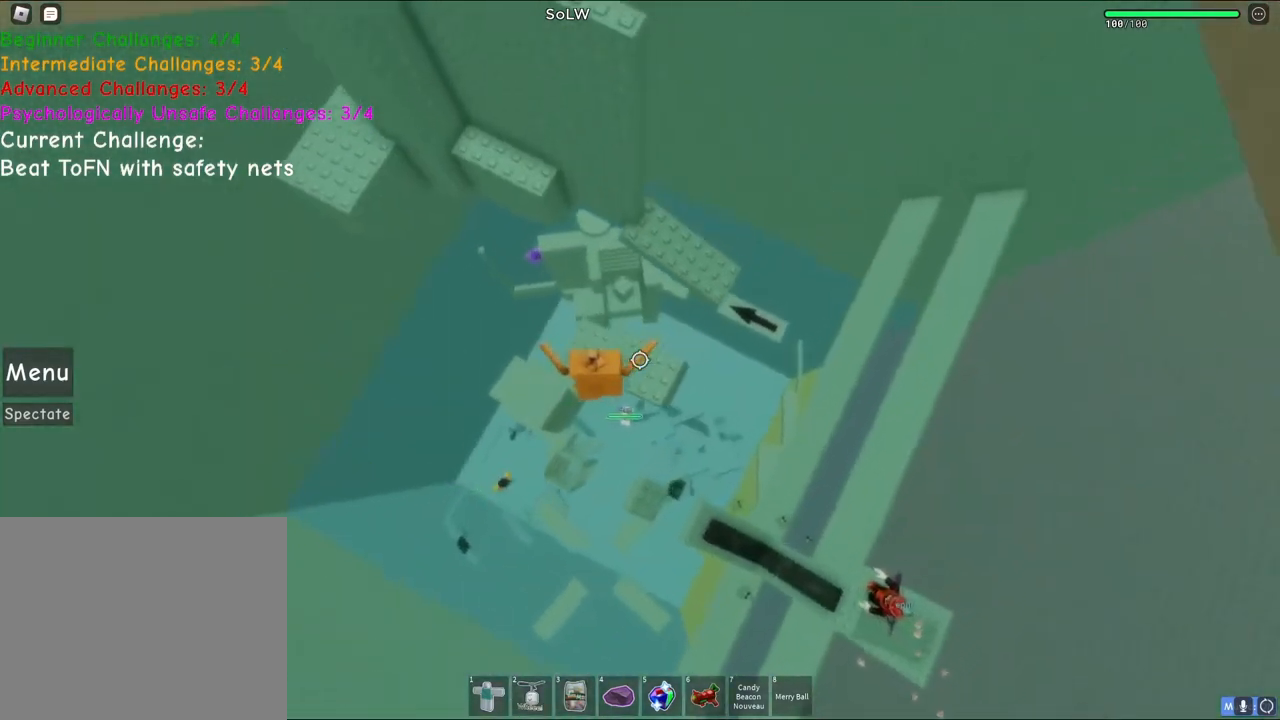
{"keys": ["space", "w"], "events": [[50, "d", "up"], [67, "w", "up"], [167, "w", "down"], [400, "space", "down"]]}
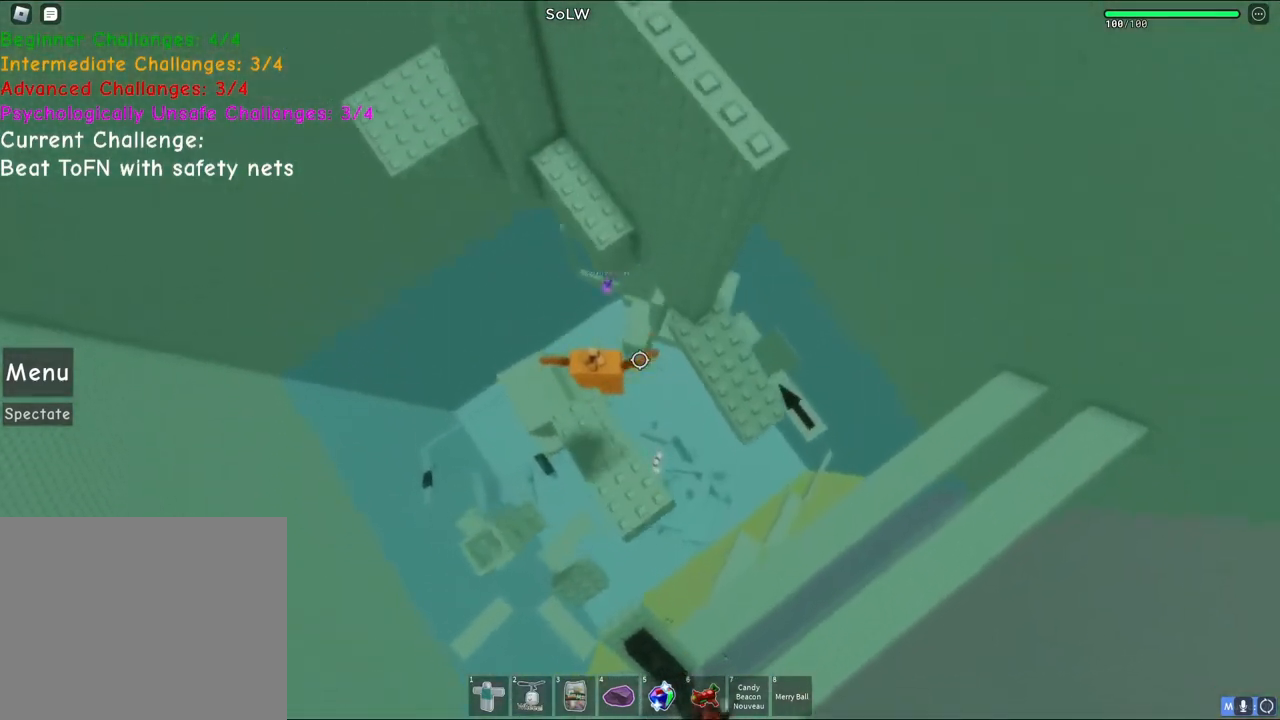
{"keys": ["w"], "events": [[100, "space", "up"]]}
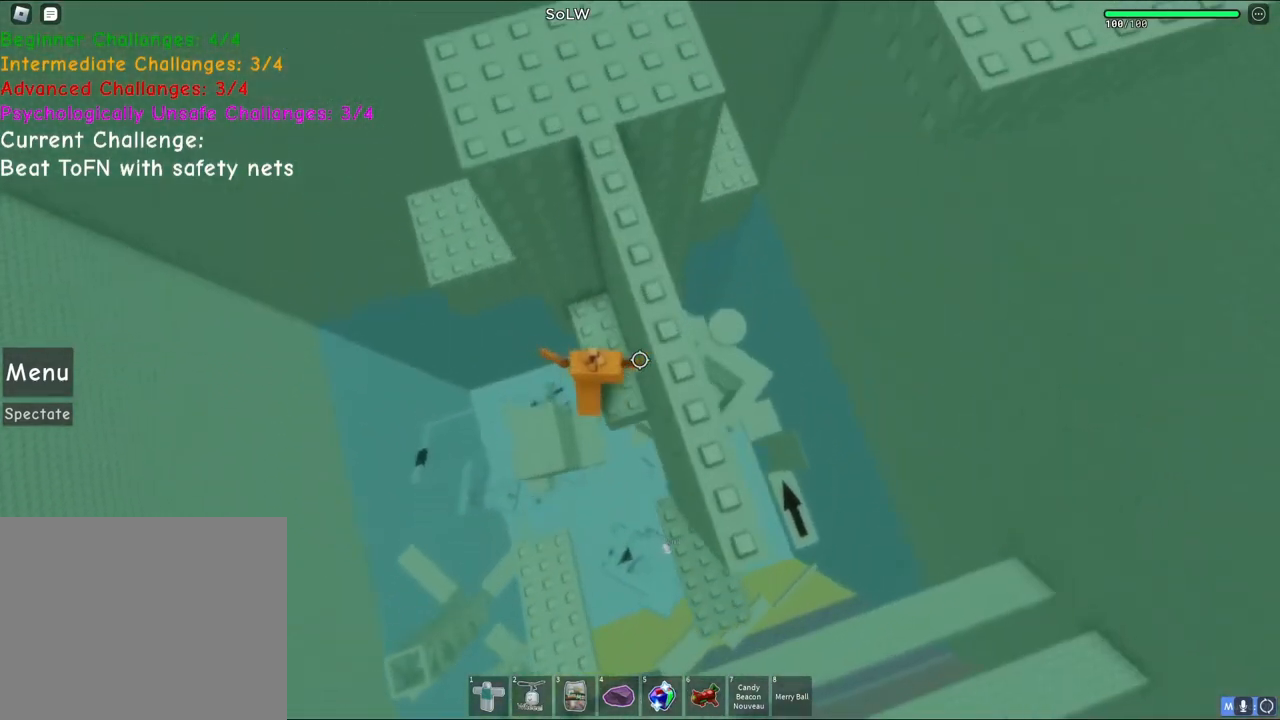
{"keys": ["a"], "events": [[17, "a", "down"], [150, "w", "up"], [200, "space", "down"], [350, "space", "up"]]}
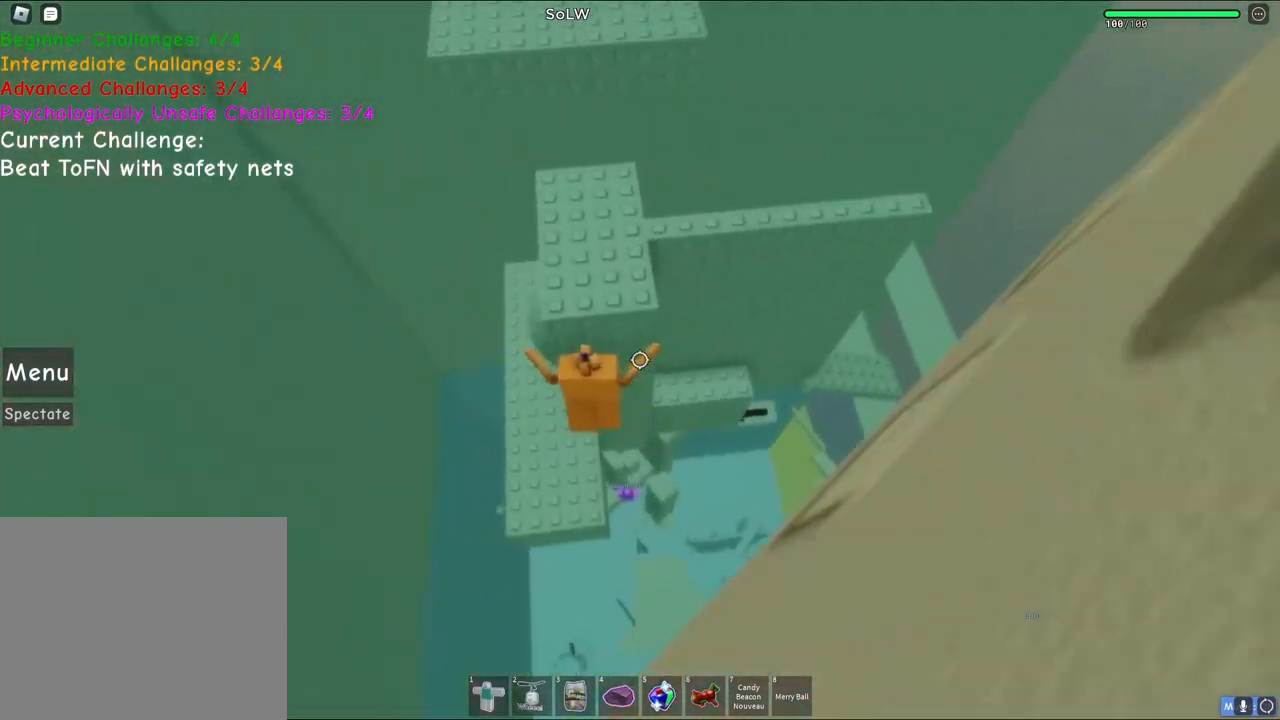
{"keys": ["w"], "events": [[317, "space", "down"], [350, "w", "down"], [483, "a", "up"], [483, "space", "up"]]}
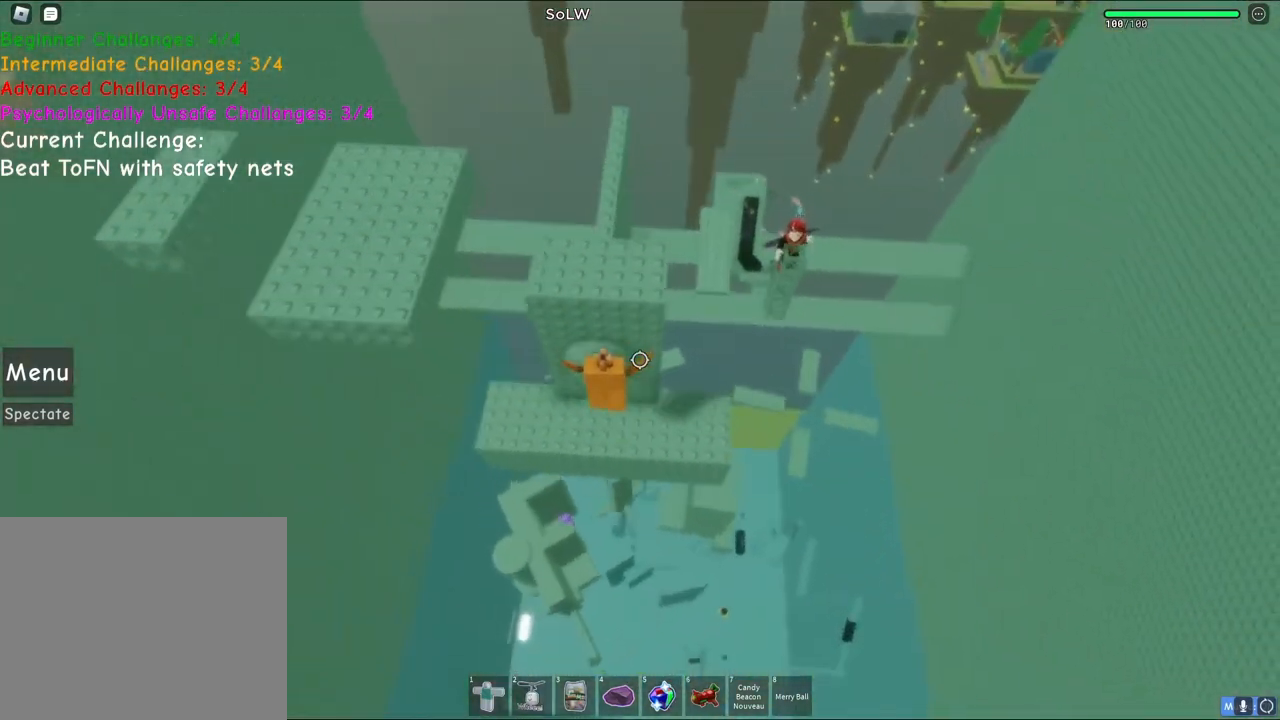
{"keys": [], "events": [[183, "space", "down"], [217, "space", "up"], [217, "w", "up"]]}
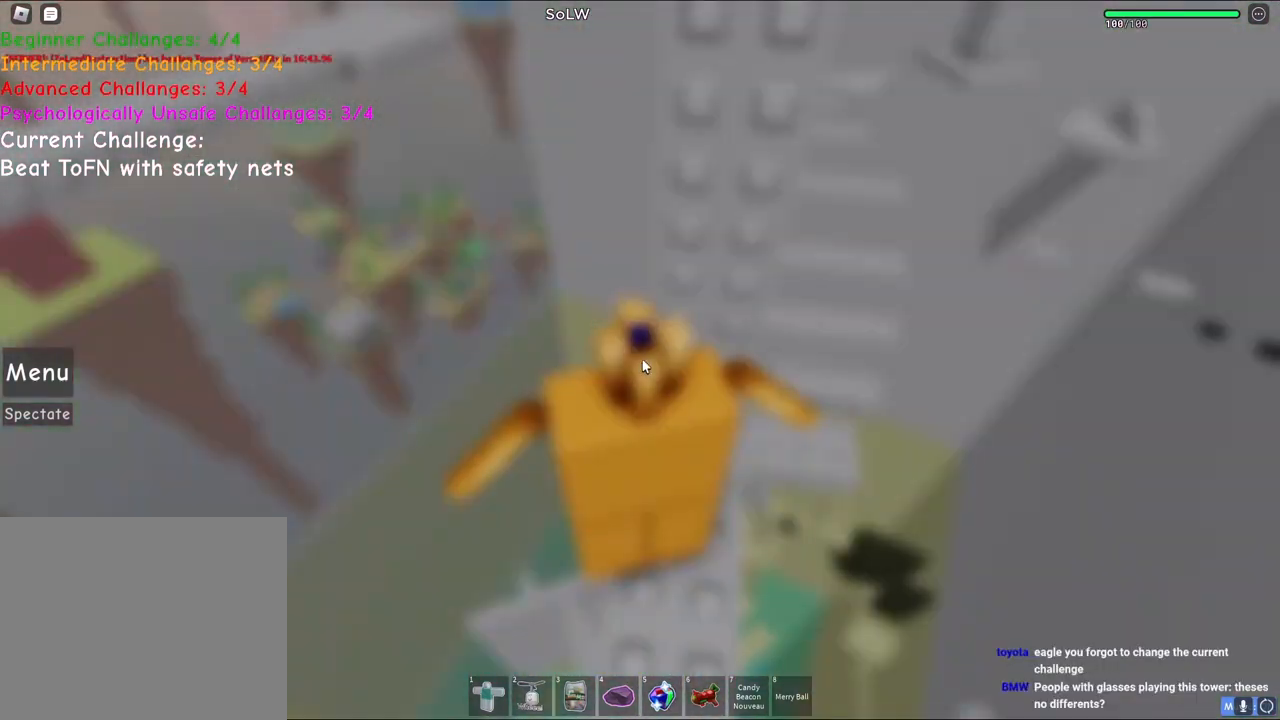
{"keys": [], "events": []}
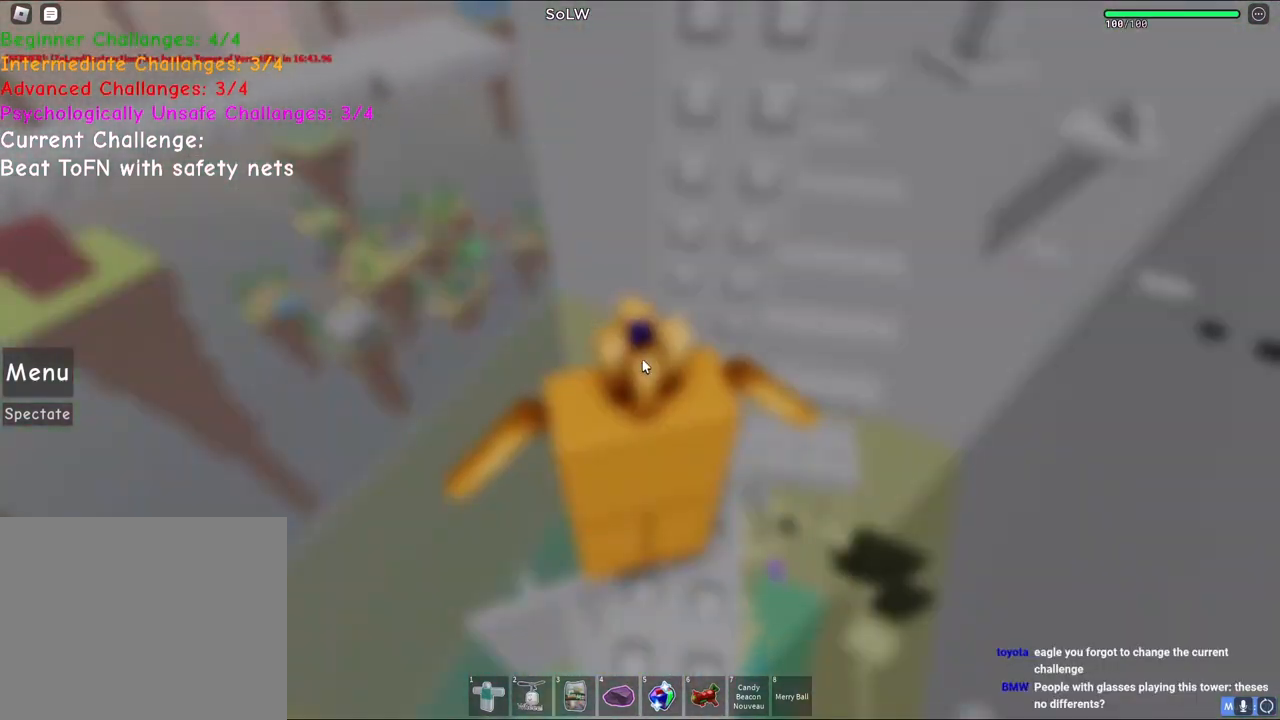
{"keys": [], "events": []}
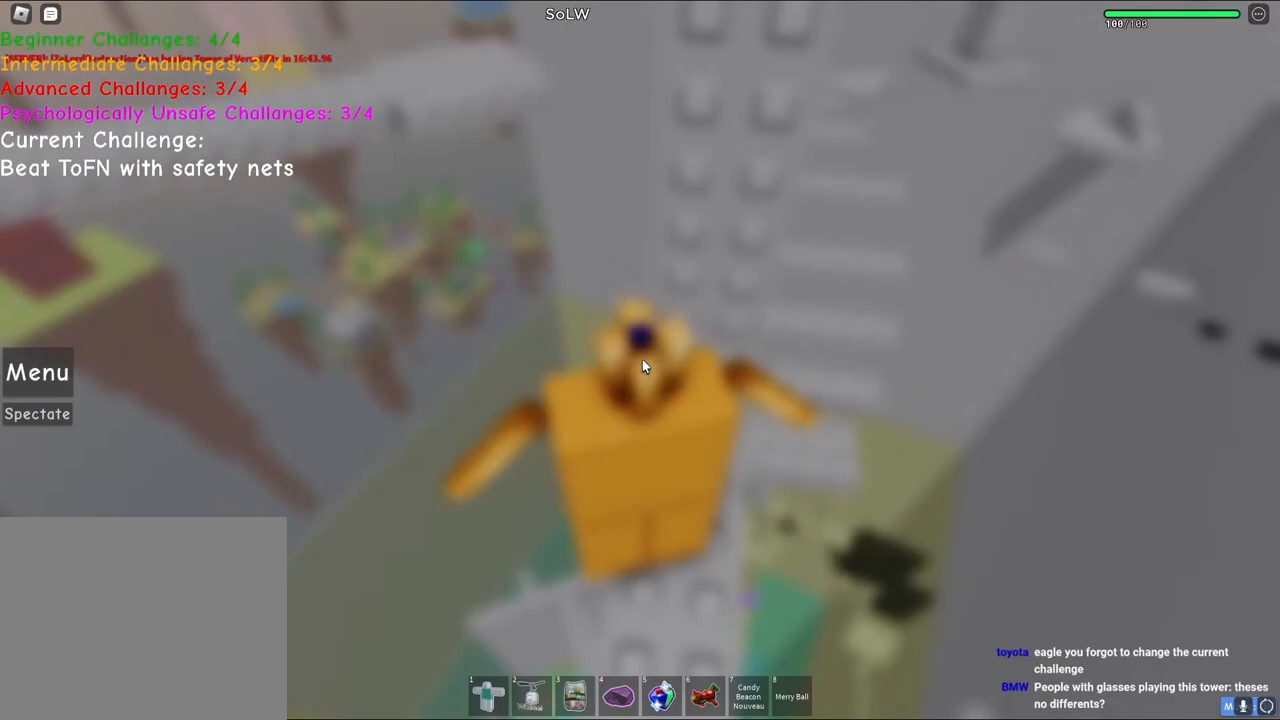
{"keys": [], "events": []}
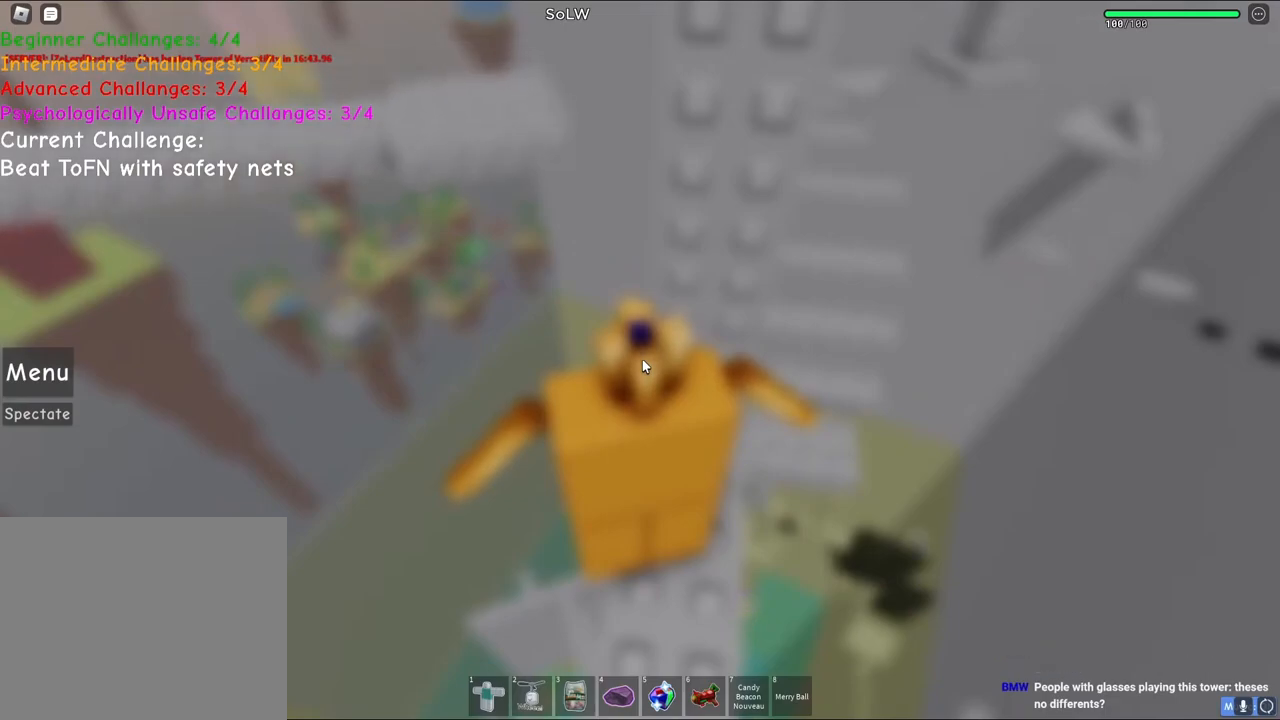
{"keys": ["shift"], "events": [[483, "shift", "down"]]}
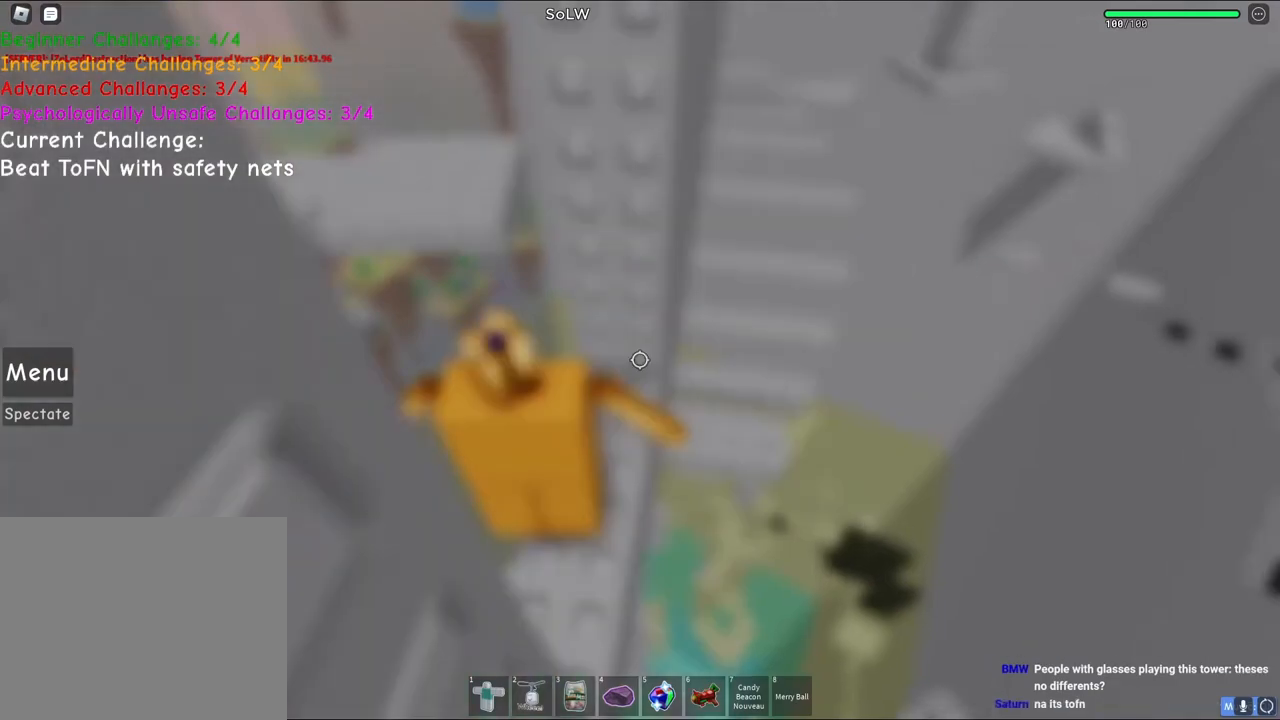
{"keys": ["a", "space"], "events": [[50, "shift", "up"], [267, "a", "down"], [383, "space", "down"]]}
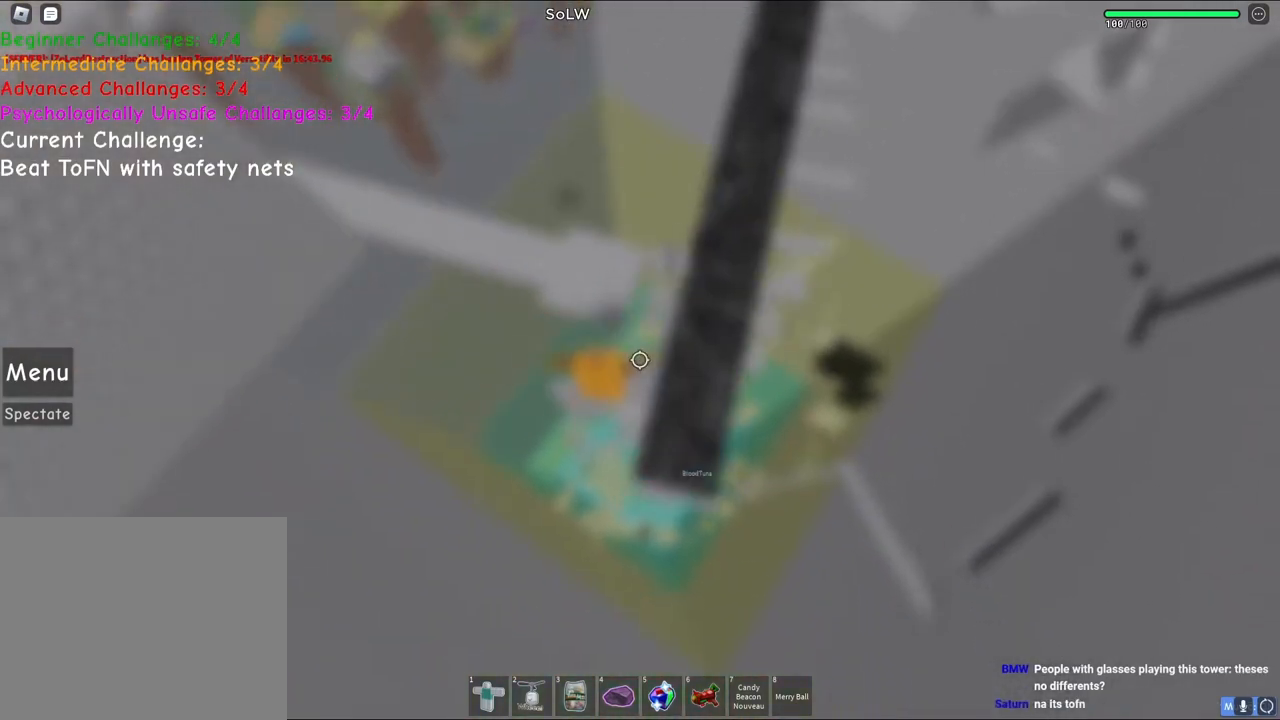
{"keys": ["w"], "events": [[133, "space", "up"], [133, "w", "down"], [233, "a", "up"], [417, "d", "down"], [483, "d", "up"]]}
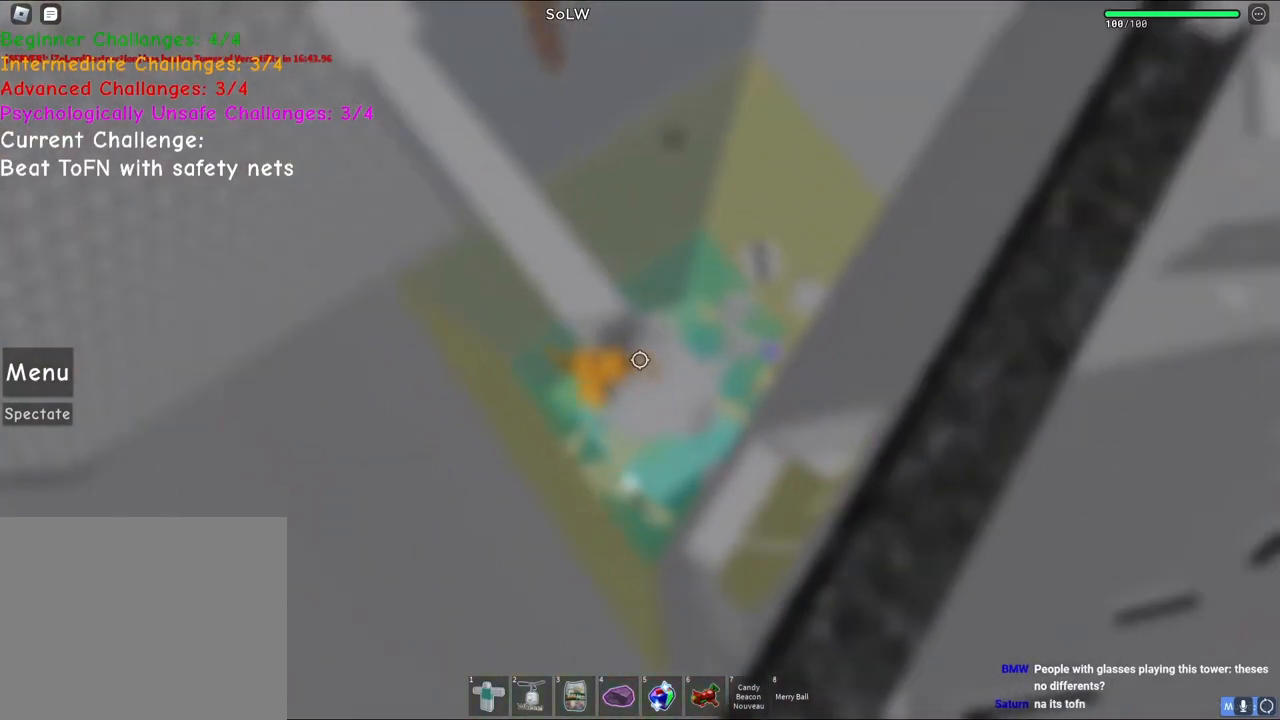
{"keys": ["w"], "events": []}
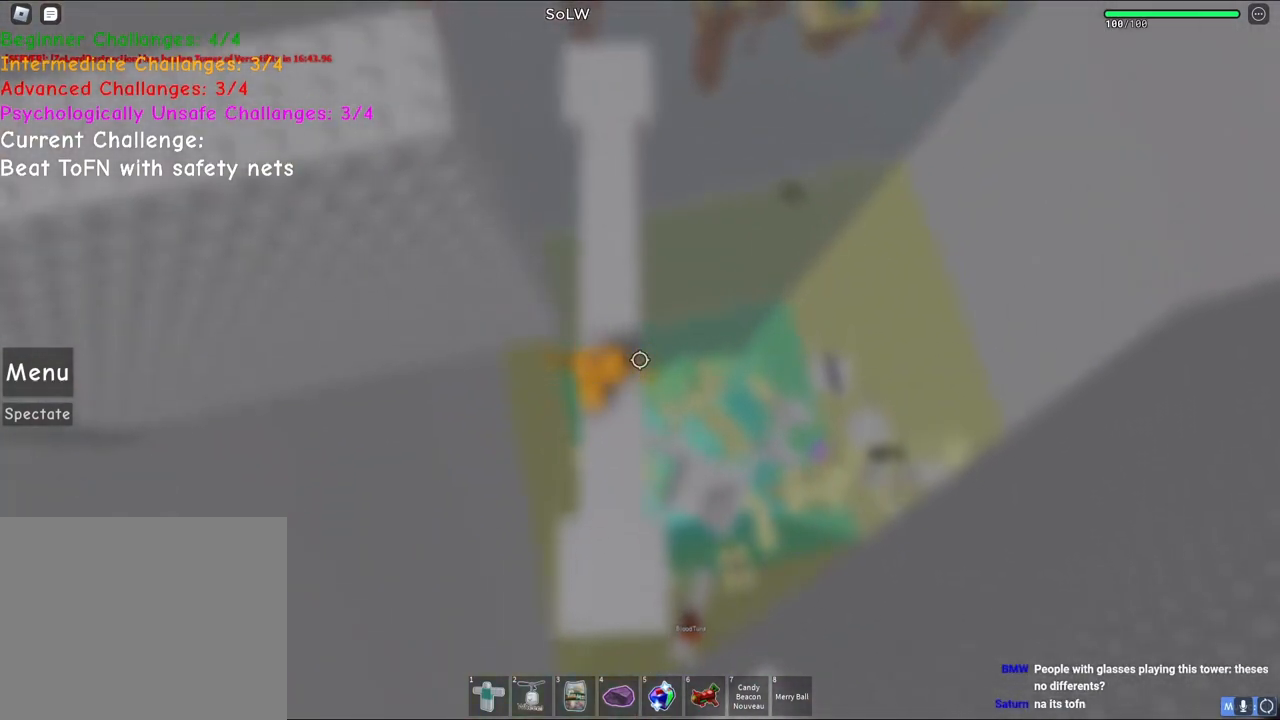
{"keys": [], "events": [[233, "w", "up"]]}
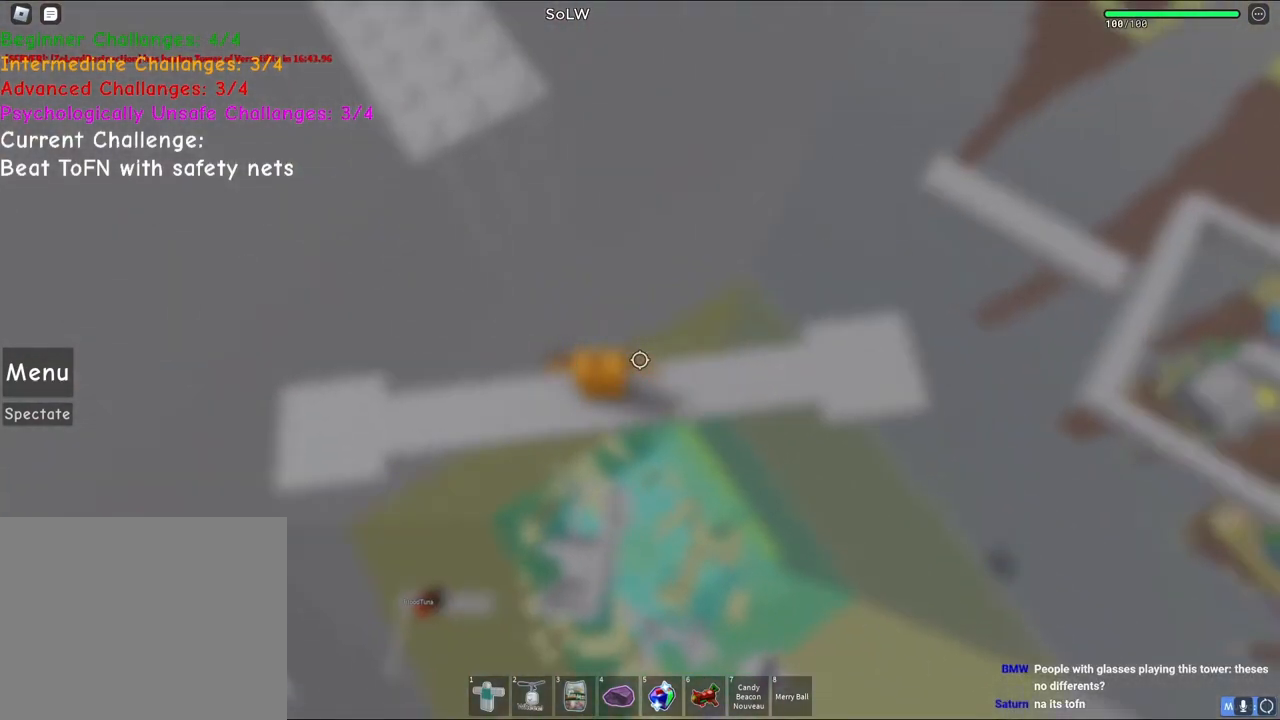
{"keys": [], "events": [[350, "space", "down"], [350, "w", "down"], [417, "w", "up"], [433, "space", "up"]]}
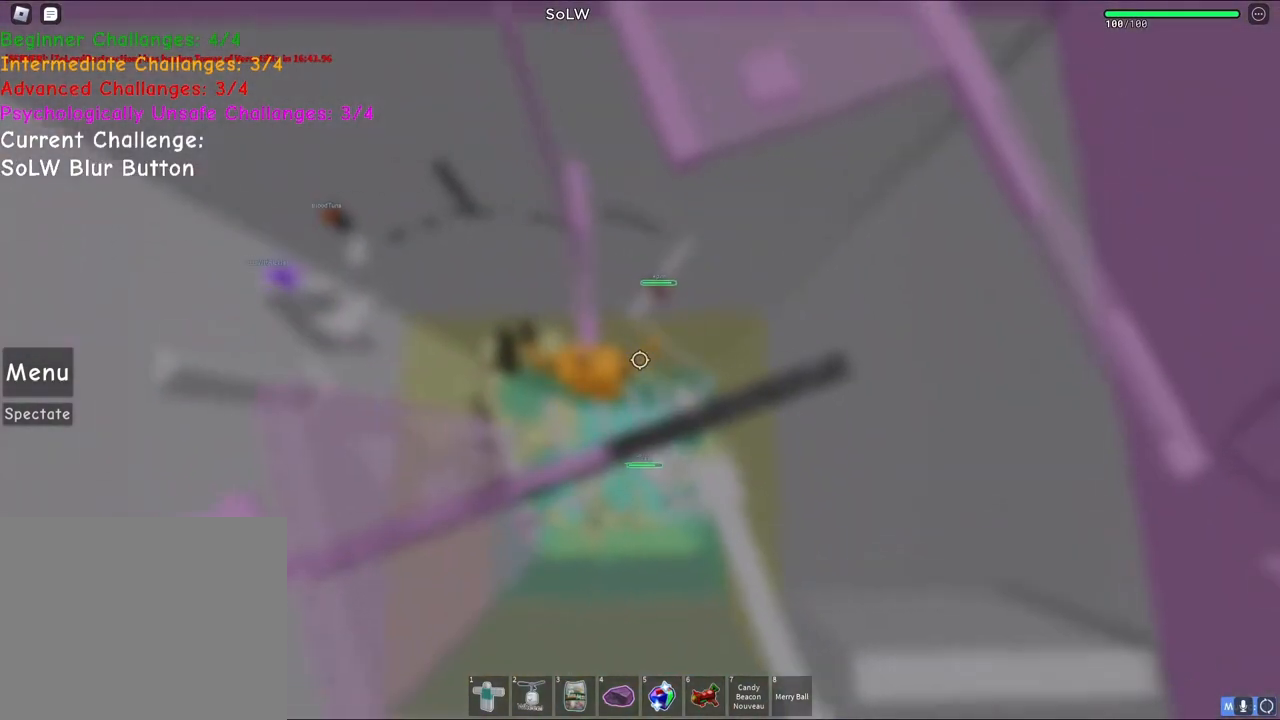
{"keys": ["space", "w"], "events": [[100, "w", "down"], [350, "space", "down"]]}
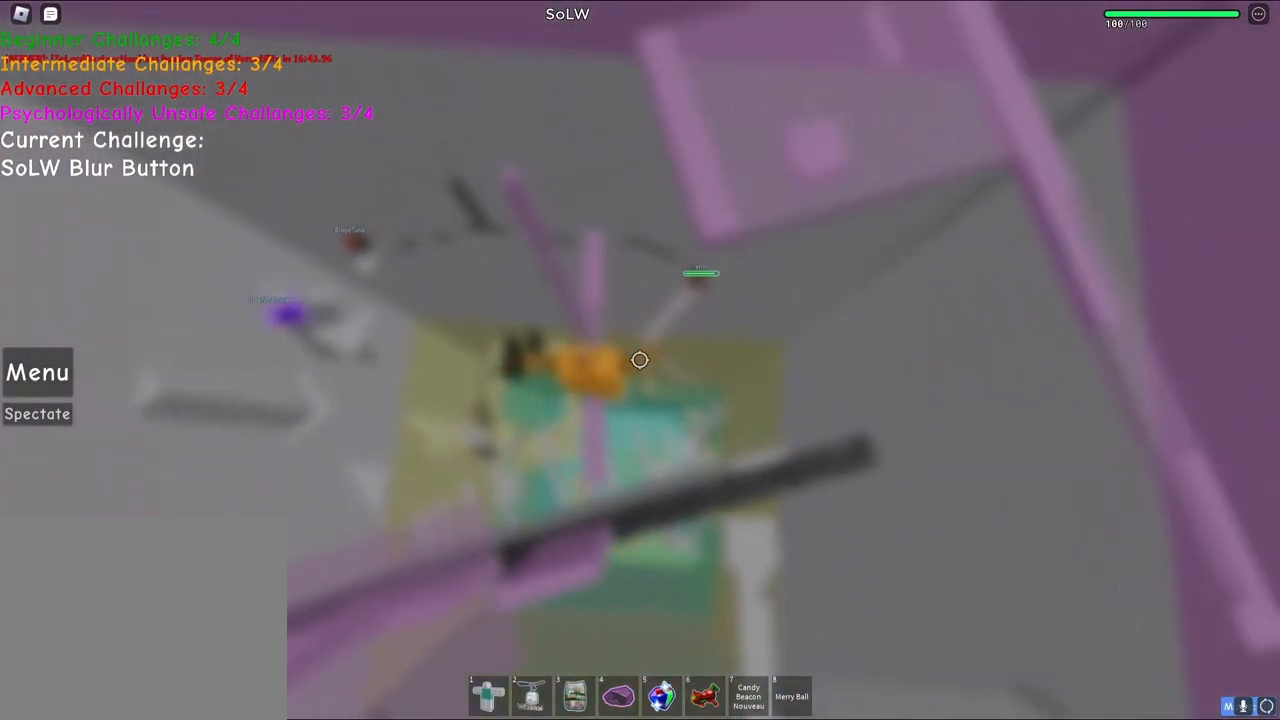
{"keys": ["d", "w"], "events": [[33, "space", "up"], [250, "d", "down"]]}
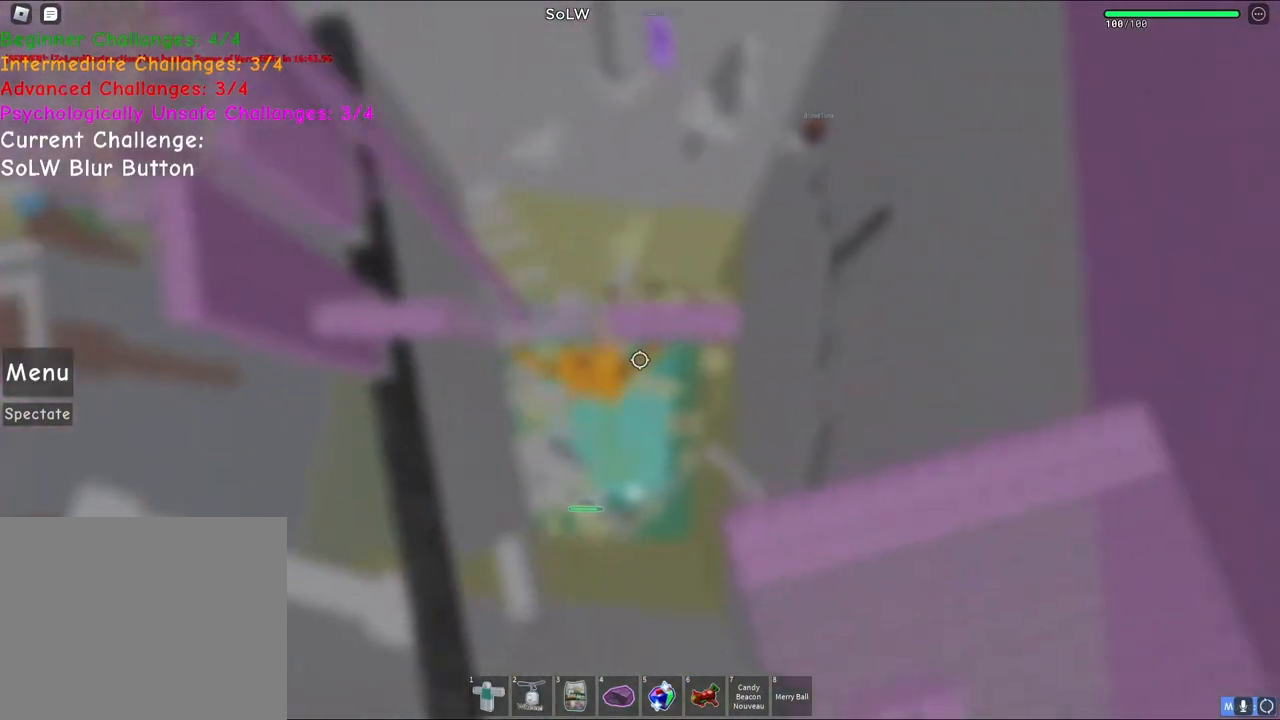
{"keys": ["d", "space"], "events": [[83, "w", "up"], [167, "d", "up"], [250, "a", "down"], [283, "a", "up"], [300, "d", "down"], [300, "space", "down"]]}
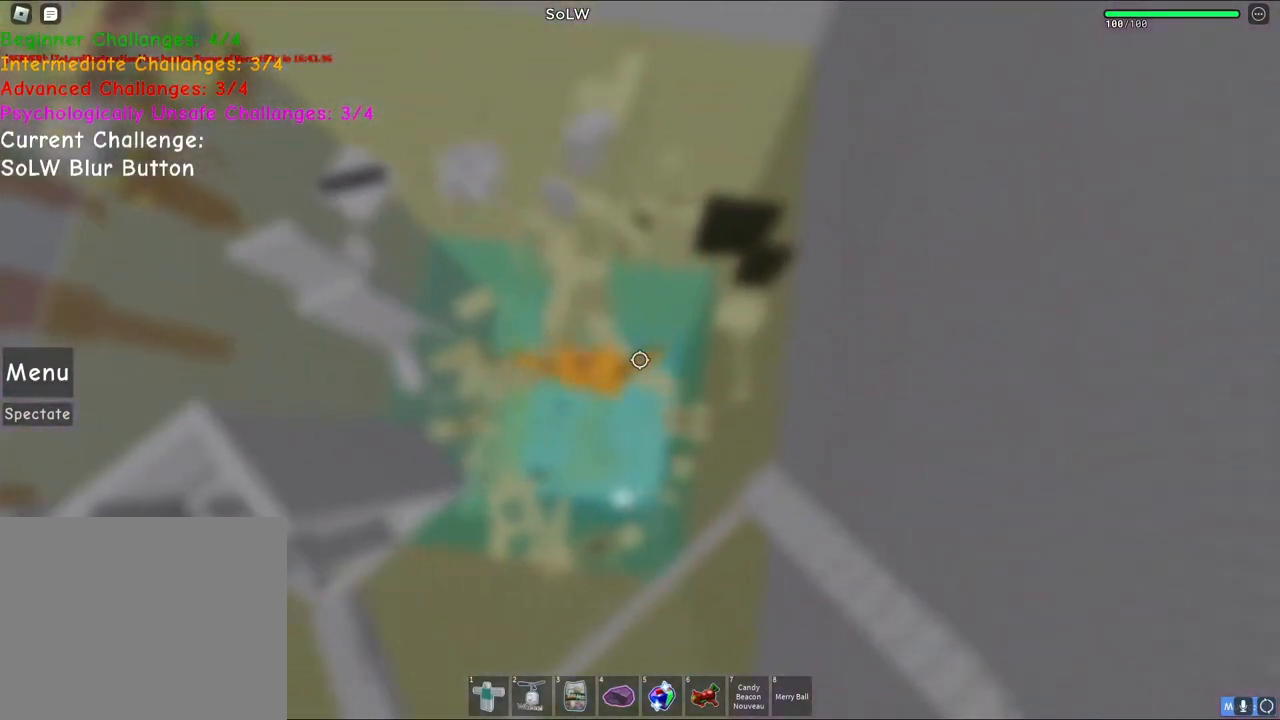
{"keys": [], "events": [[17, "d", "up"], [17, "space", "up"]]}
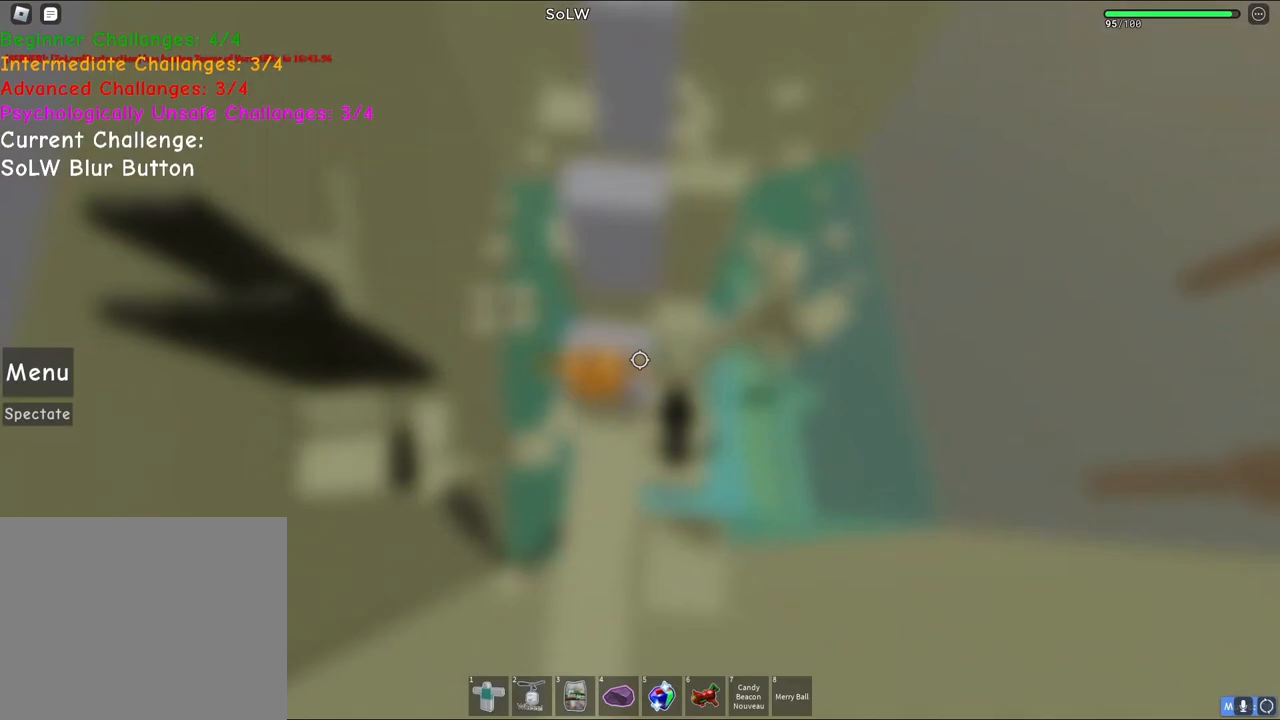
{"keys": [], "events": []}
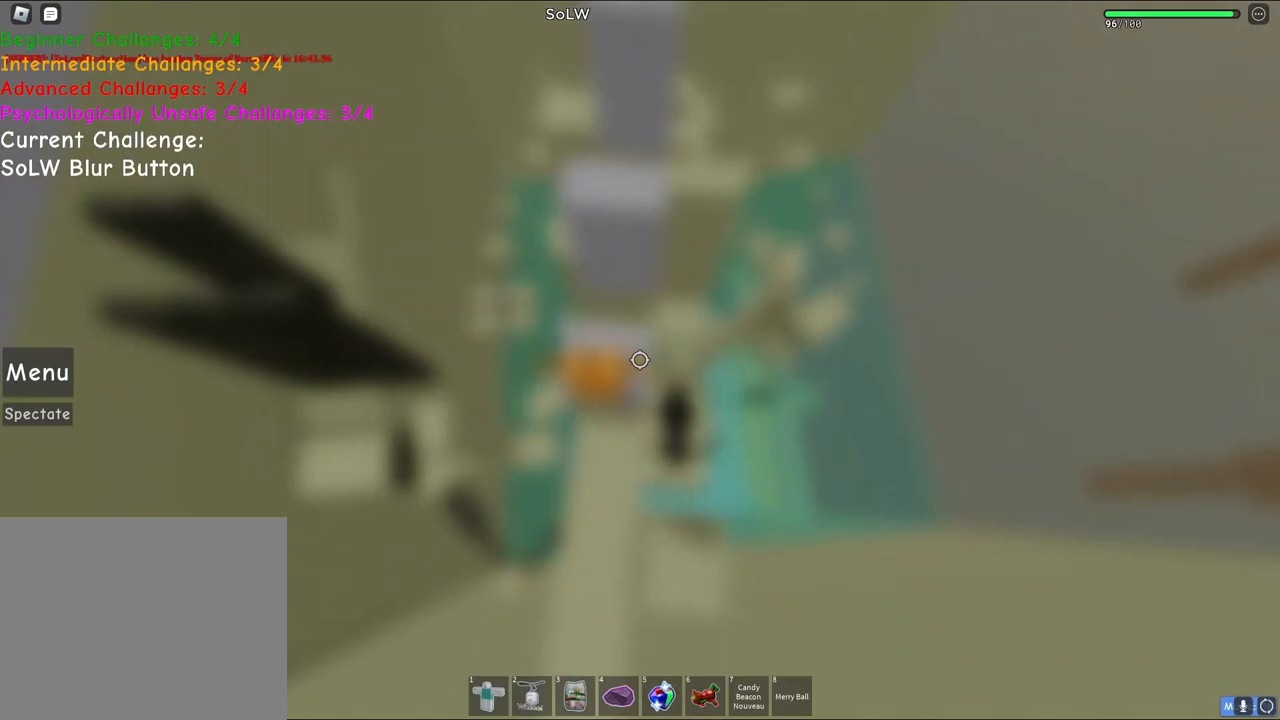
{"keys": [], "events": []}
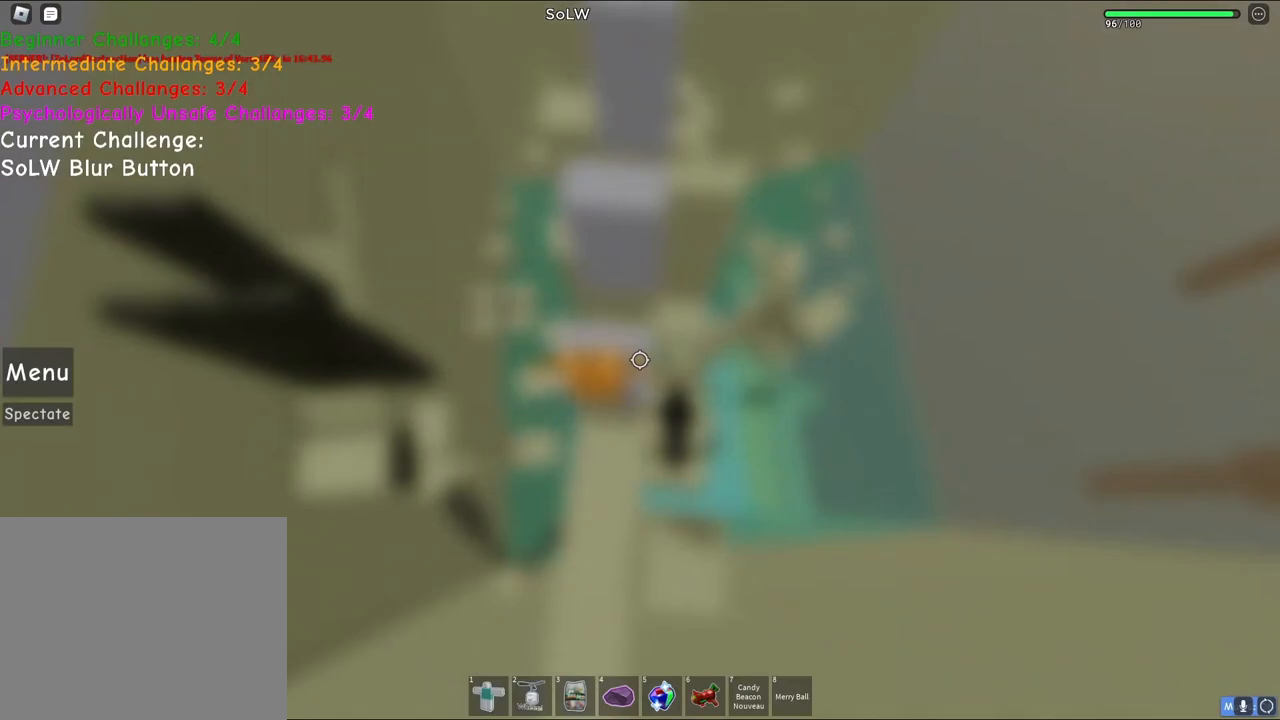
{"keys": [], "events": []}
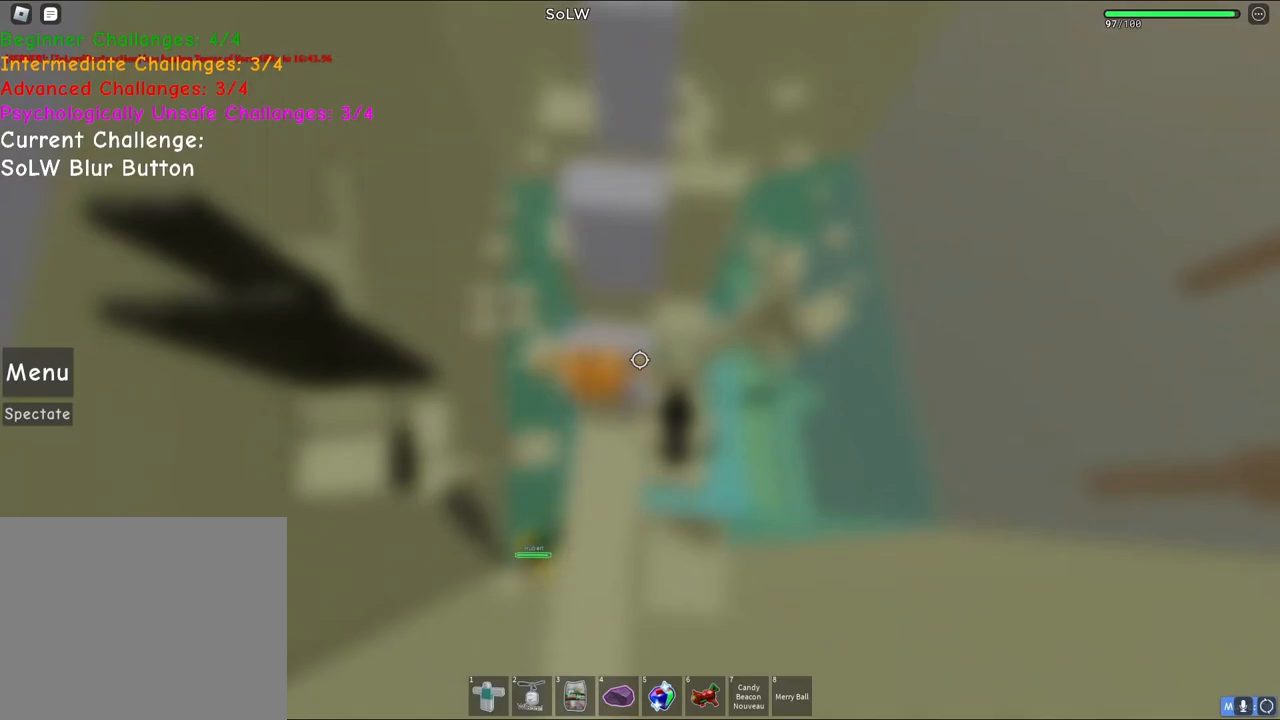
{"keys": [], "events": []}
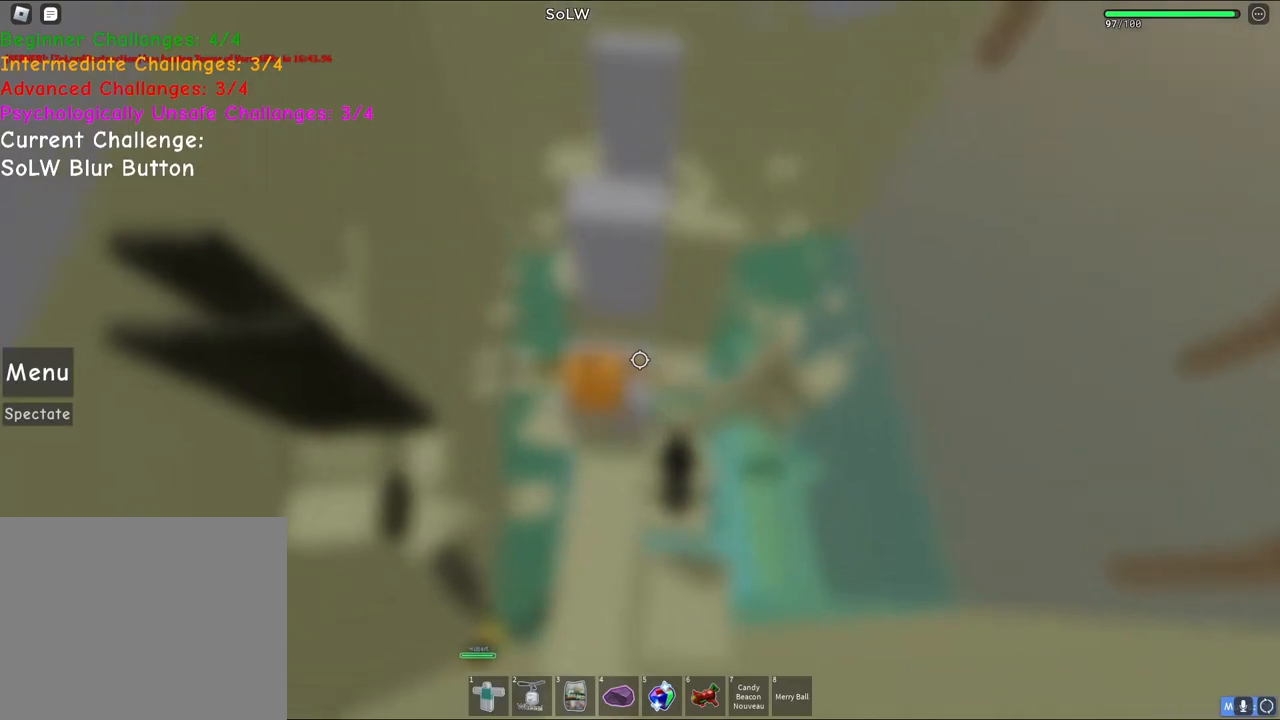
{"keys": ["w"], "events": [[133, "w", "down"], [167, "space", "down"], [367, "space", "up"]]}
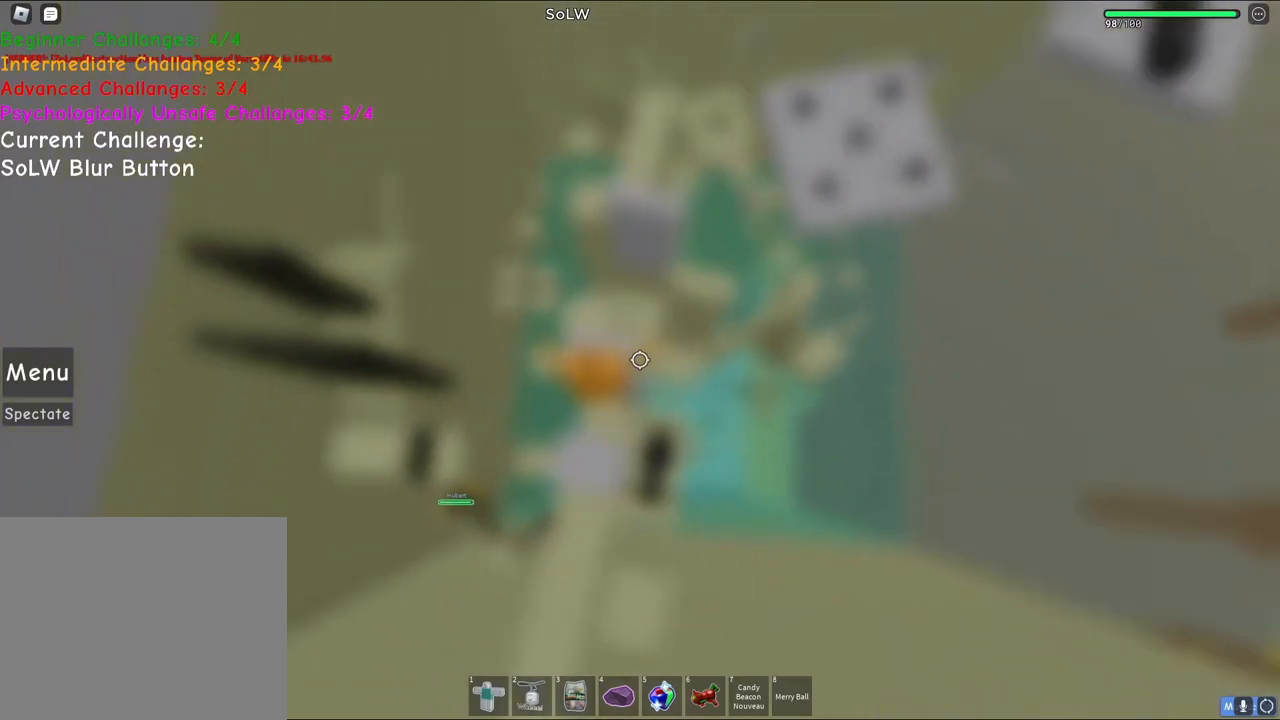
{"keys": ["w"], "events": [[67, "w", "up"], [167, "d", "down"], [217, "space", "down"], [217, "w", "down"], [367, "d", "up"], [383, "space", "up"]]}
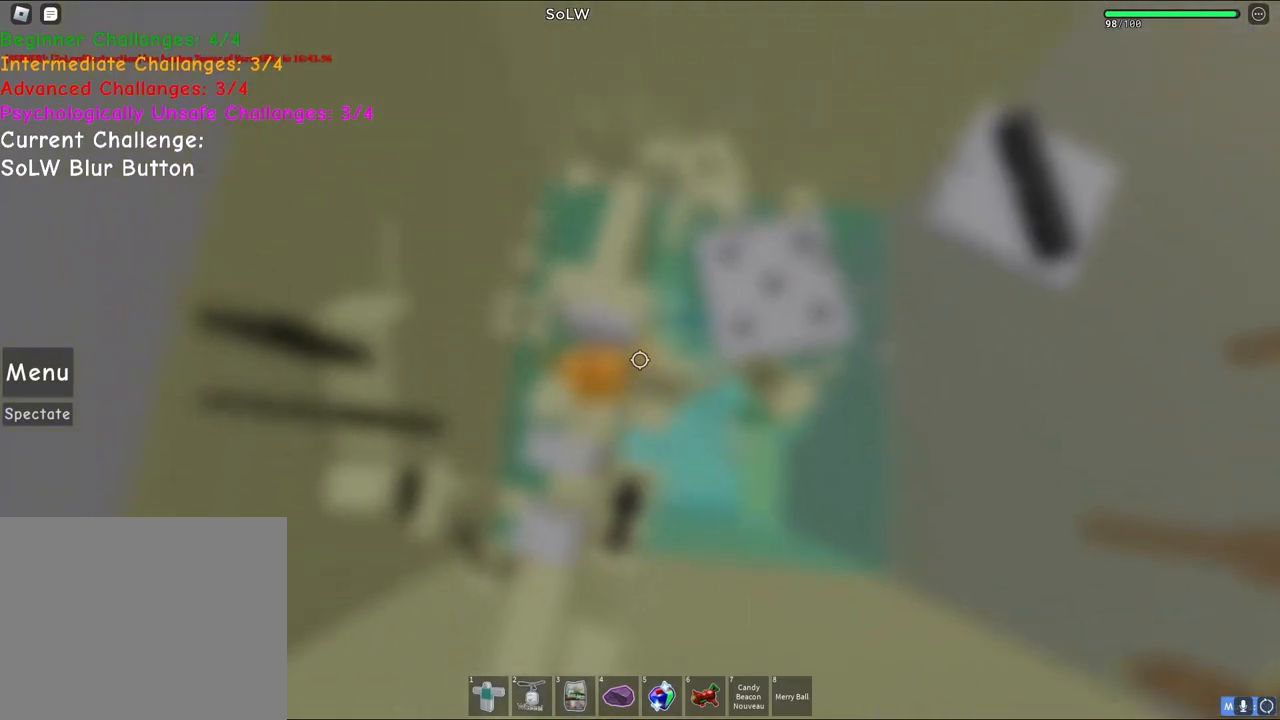
{"keys": ["space", "w"], "events": [[217, "w", "up"], [400, "w", "down"], [450, "space", "down"]]}
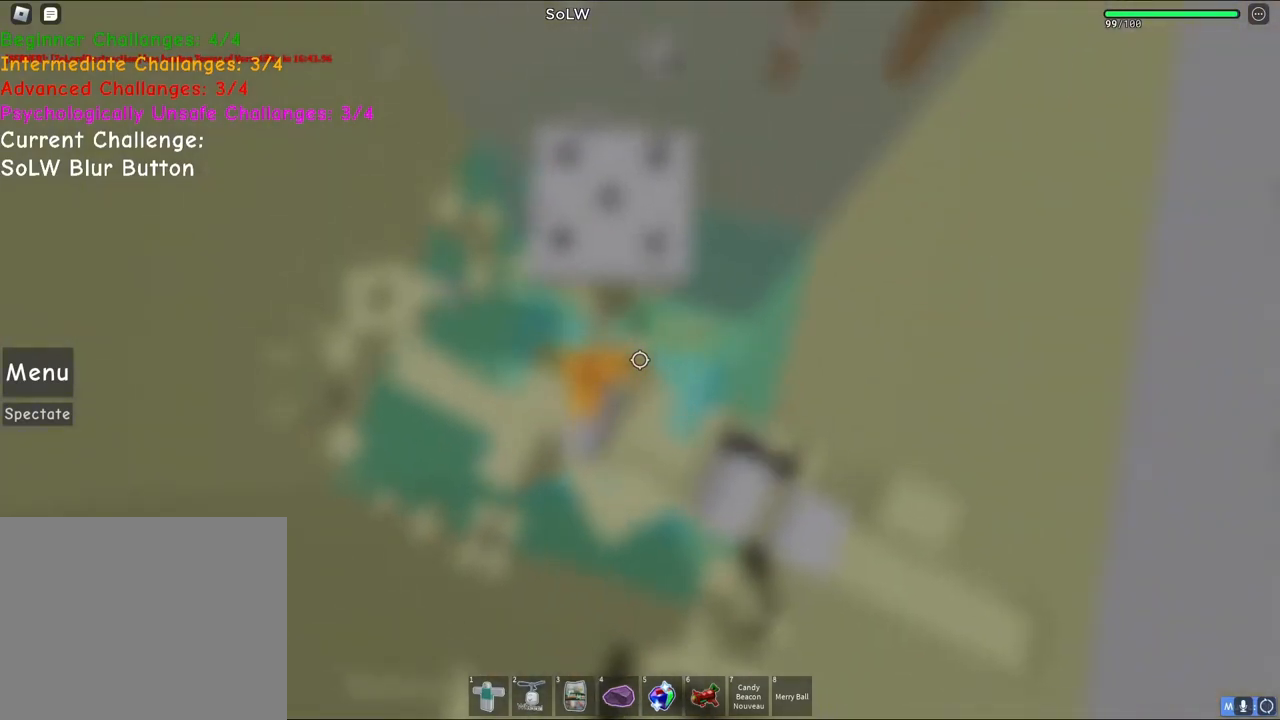
{"keys": ["space", "w"], "events": [[133, "space", "up"], [217, "w", "up"], [400, "space", "down"], [500, "w", "down"]]}